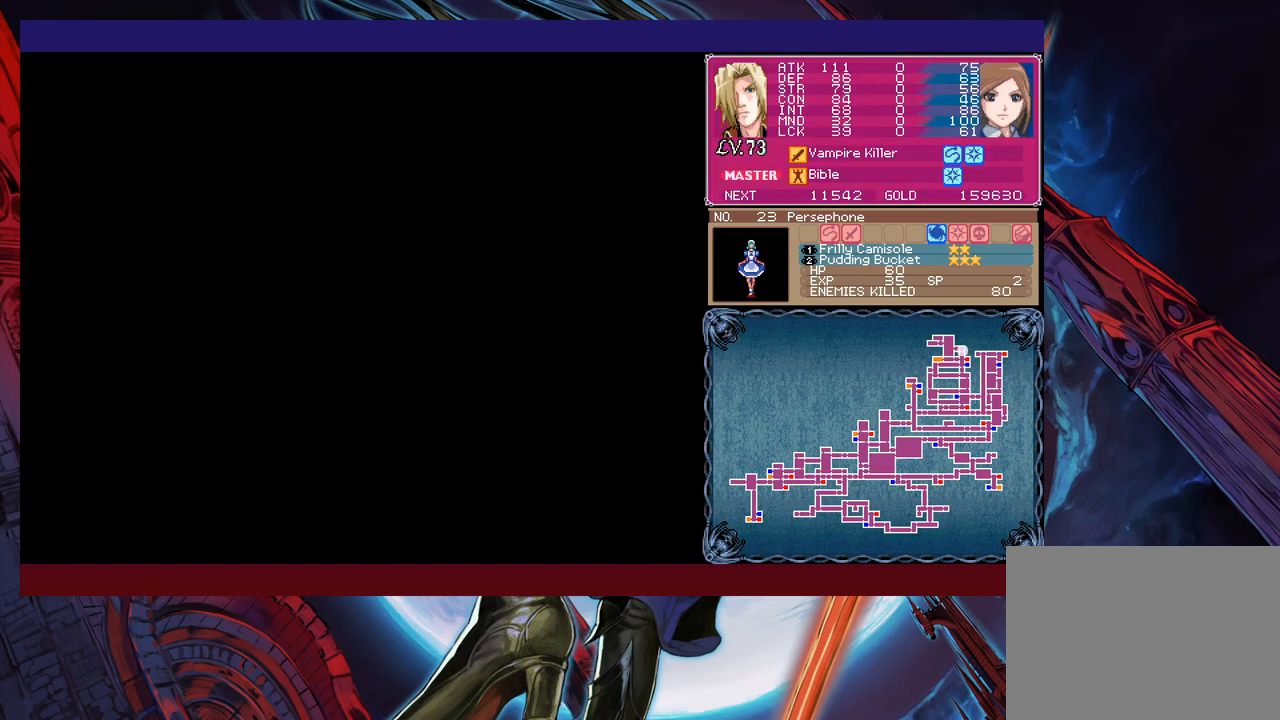
Gameplay with a controller (Xbox layout); each line is a JSON object with the inputs held at the frame after it. "events" lists button and stick changes between this image and that frame as [ms after this image, input, new state], when the widget could be followed in between. Not read: L2 R2 right_stick.
{"buttons": [], "left_stick": "left", "events": [[100, "B", "down"], [100, "left_stick", "down-left"], [167, "B", "up"], [200, "B", "down"], [300, "B", "up"], [317, "left_stick", "left"]]}
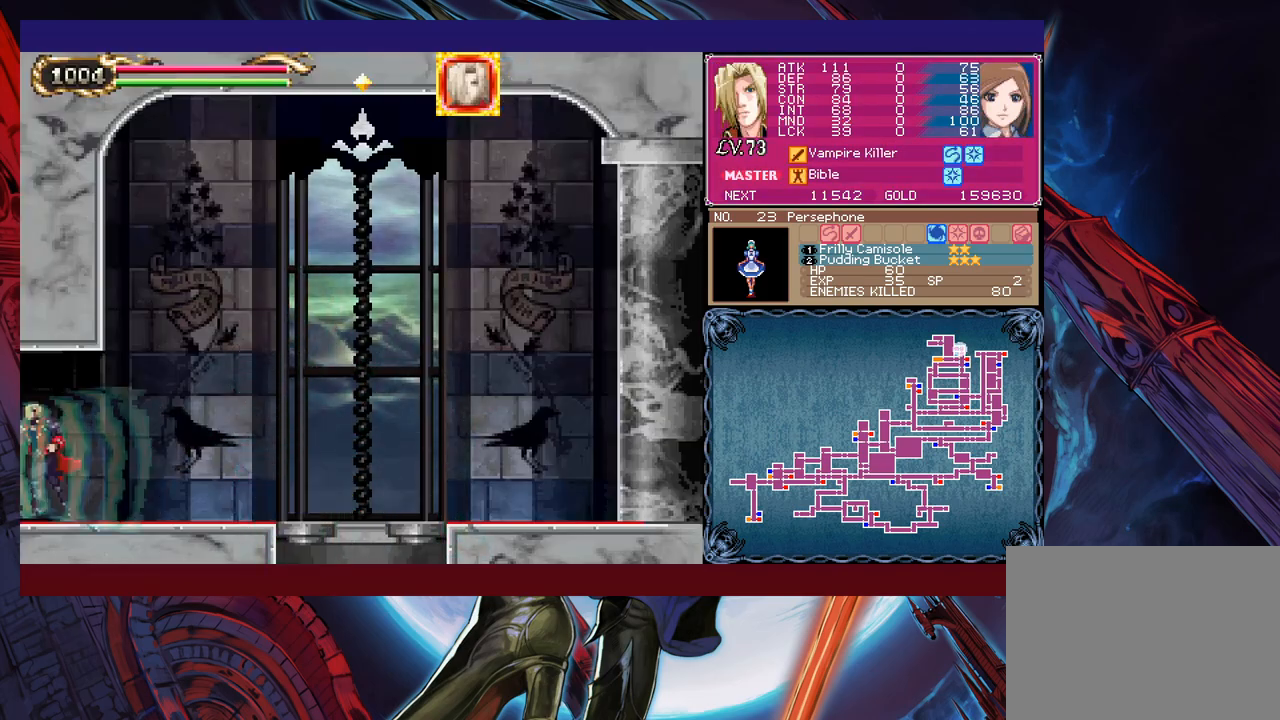
{"buttons": [], "left_stick": "left", "events": []}
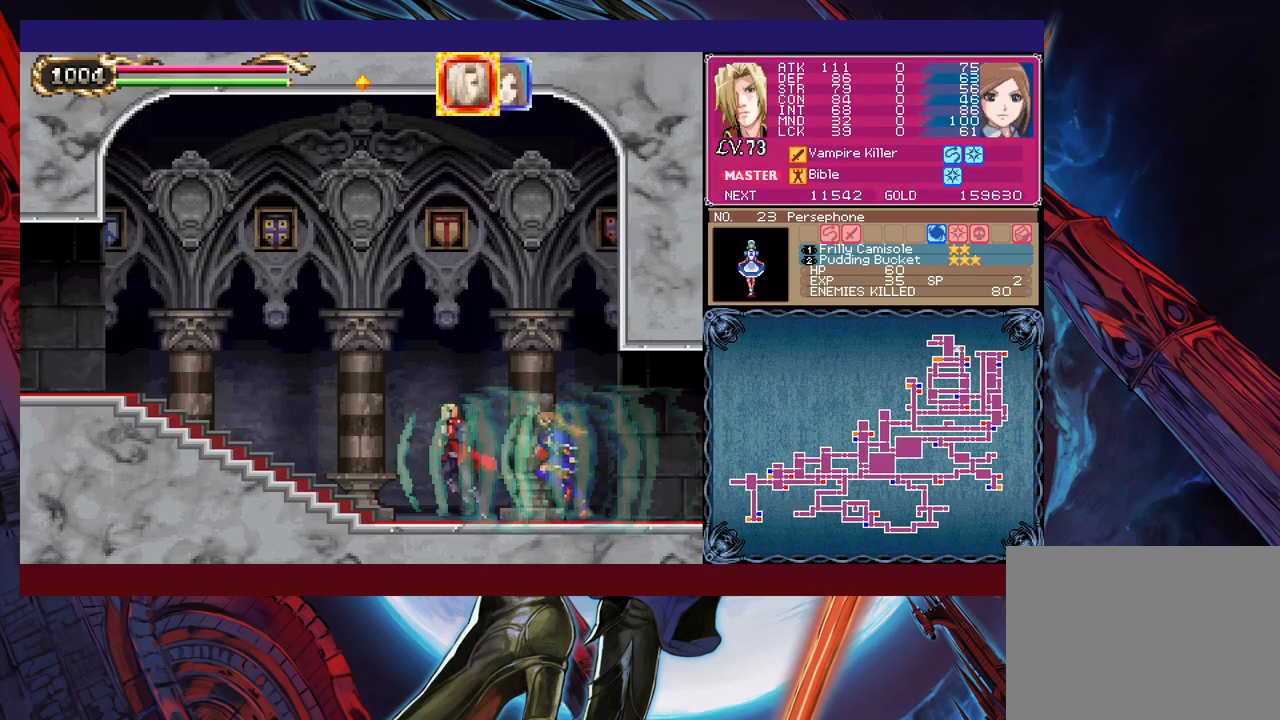
{"buttons": [], "left_stick": "left", "events": [[67, "A", "down"], [150, "A", "up"], [217, "B", "down"], [317, "B", "up"]]}
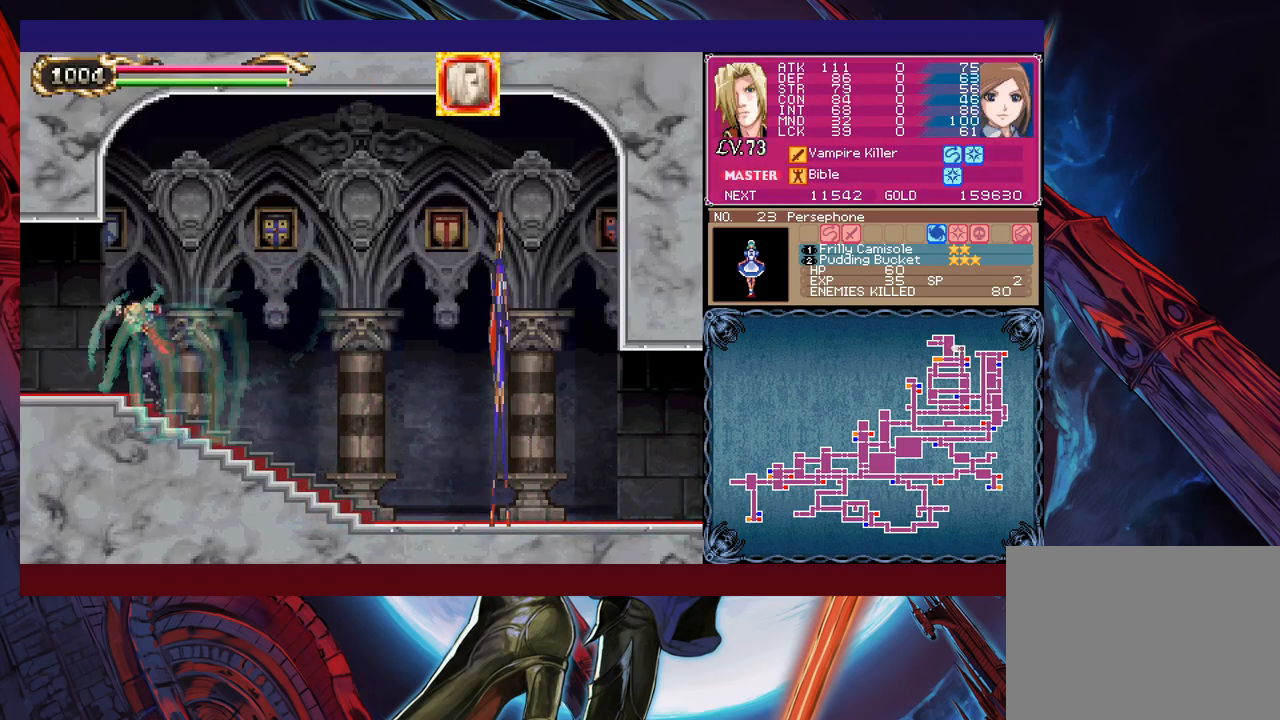
{"buttons": [], "left_stick": "left", "events": []}
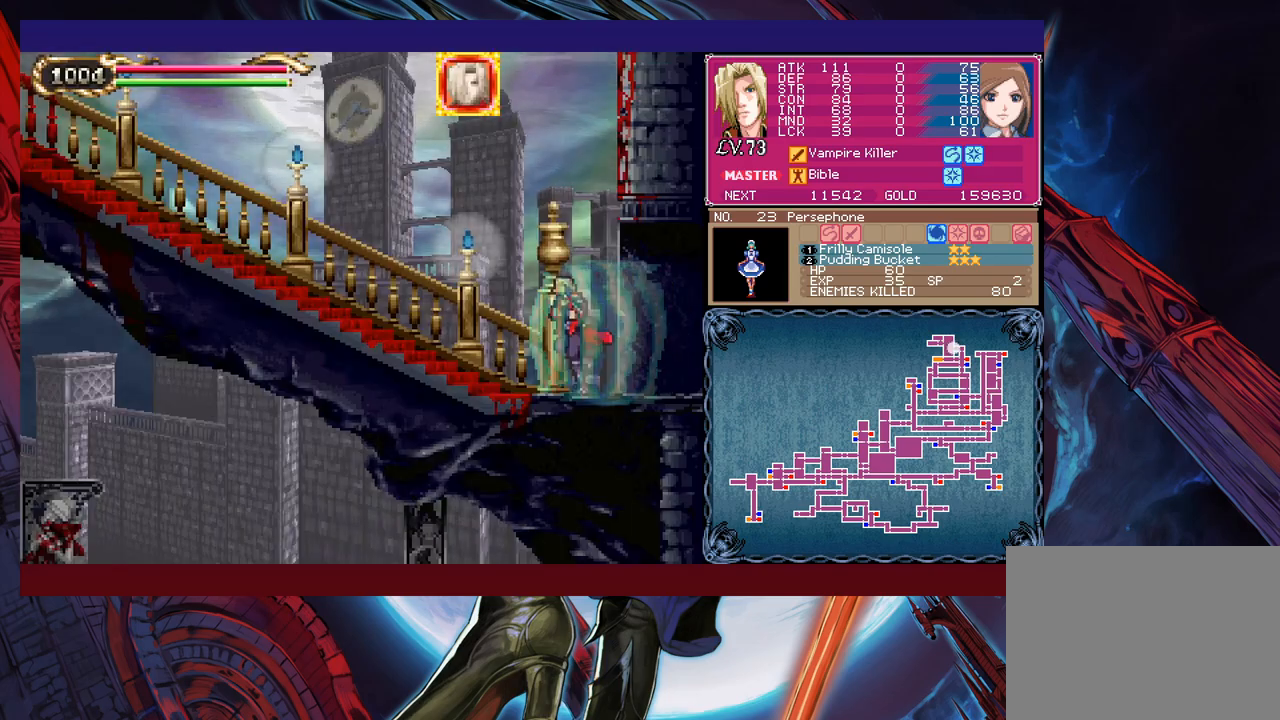
{"buttons": ["B"], "left_stick": "left", "events": [[100, "B", "down"], [417, "B", "up"], [467, "B", "down"]]}
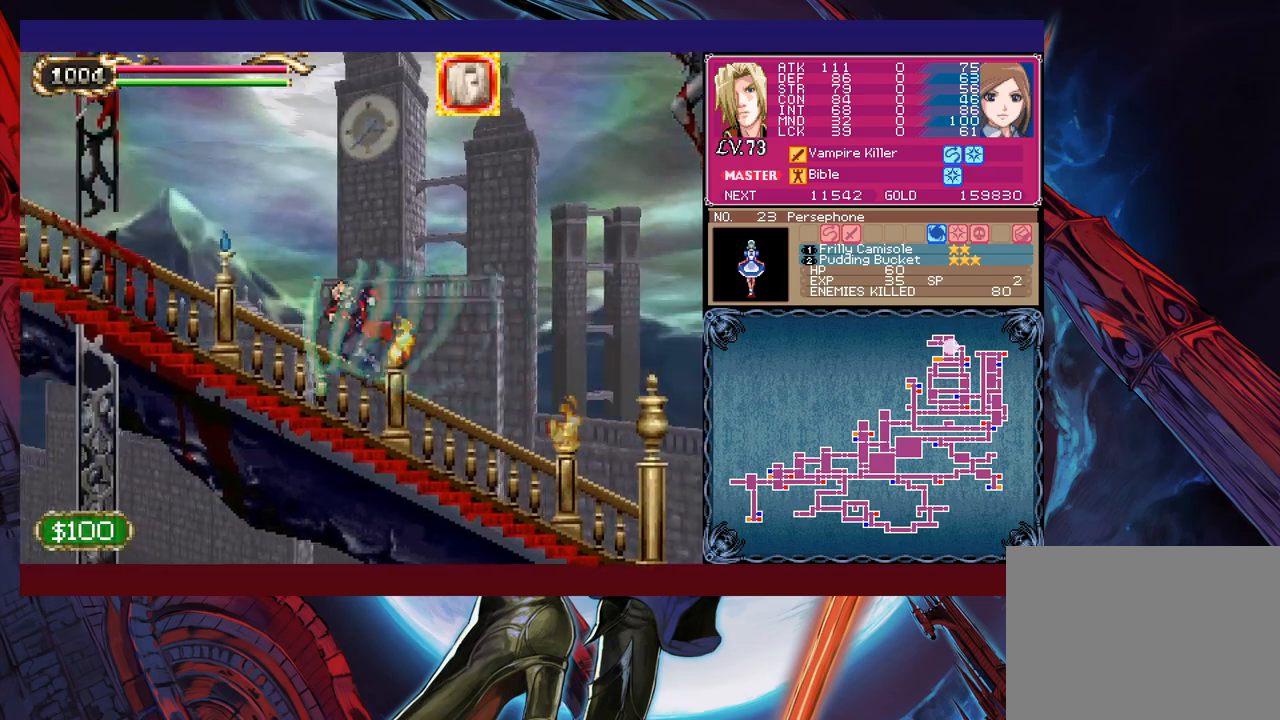
{"buttons": ["B"], "left_stick": "left", "events": [[67, "B", "up"], [150, "B", "down"], [217, "B", "up"], [367, "B", "down"]]}
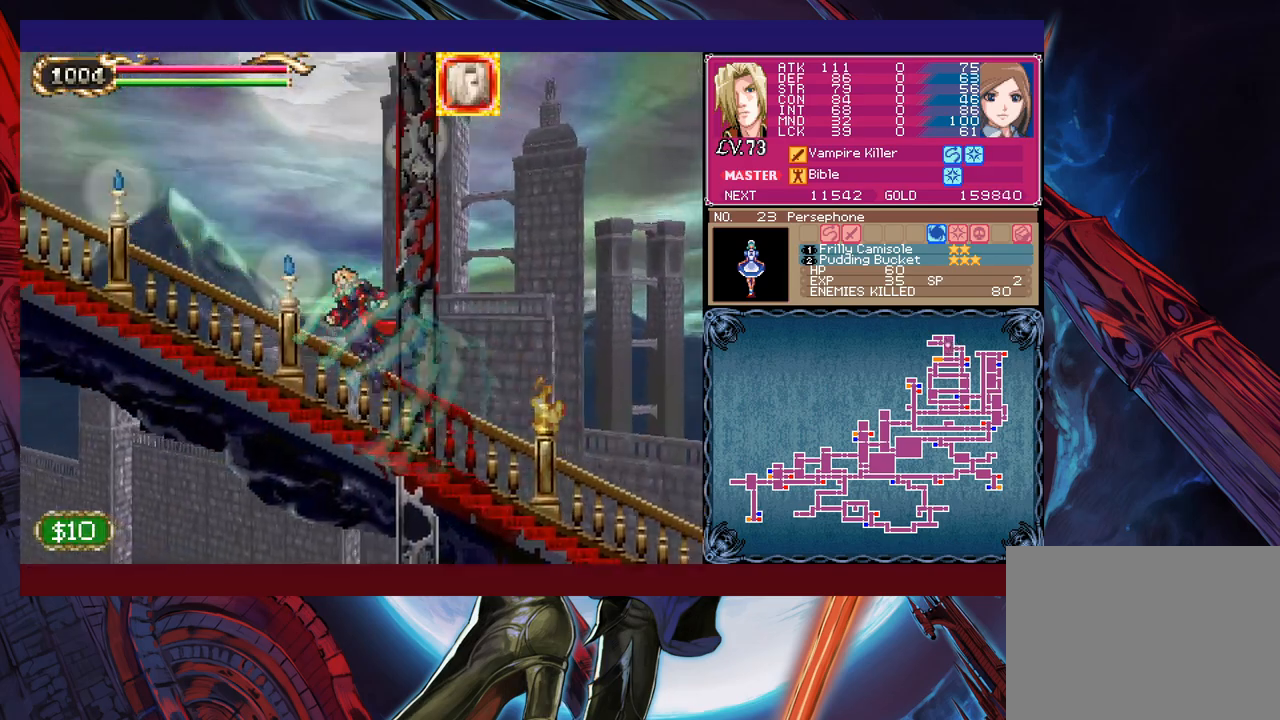
{"buttons": ["B"], "left_stick": "left", "events": [[100, "B", "up"], [167, "B", "down"], [367, "B", "up"], [467, "B", "down"]]}
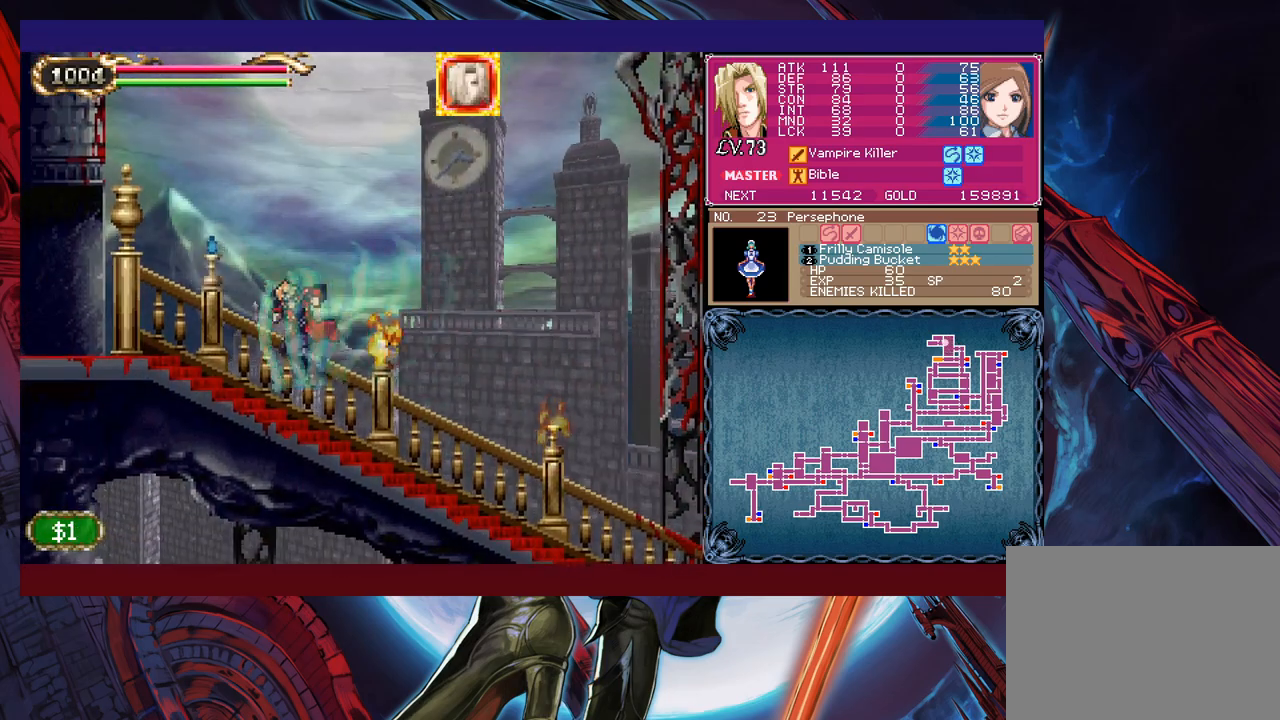
{"buttons": [], "left_stick": "left", "events": [[17, "B", "up"], [117, "B", "down"], [200, "B", "up"]]}
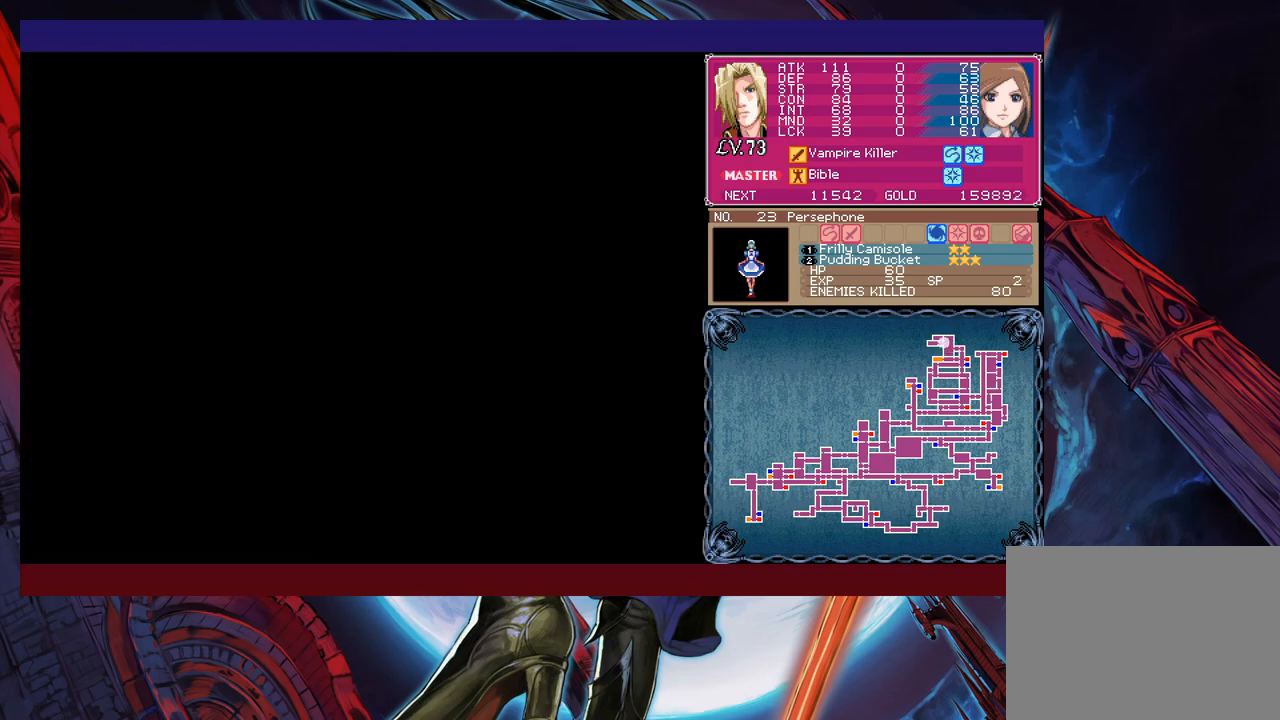
{"buttons": ["B"], "left_stick": "left", "events": [[117, "B", "down"], [200, "B", "up"], [367, "B", "down"]]}
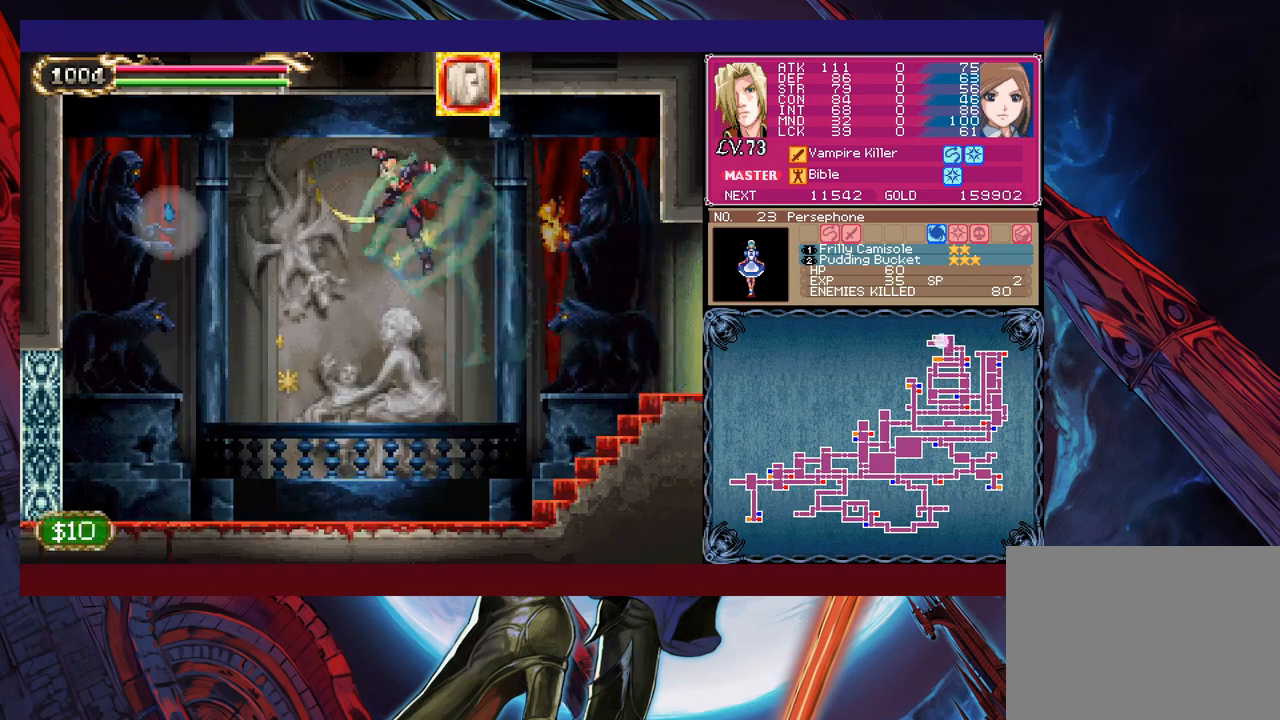
{"buttons": ["B"], "left_stick": "down-left", "events": [[67, "B", "up"], [67, "left_stick", "down-left"], [150, "B", "down"], [250, "B", "up"], [300, "B", "down"], [367, "B", "up"], [467, "B", "down"]]}
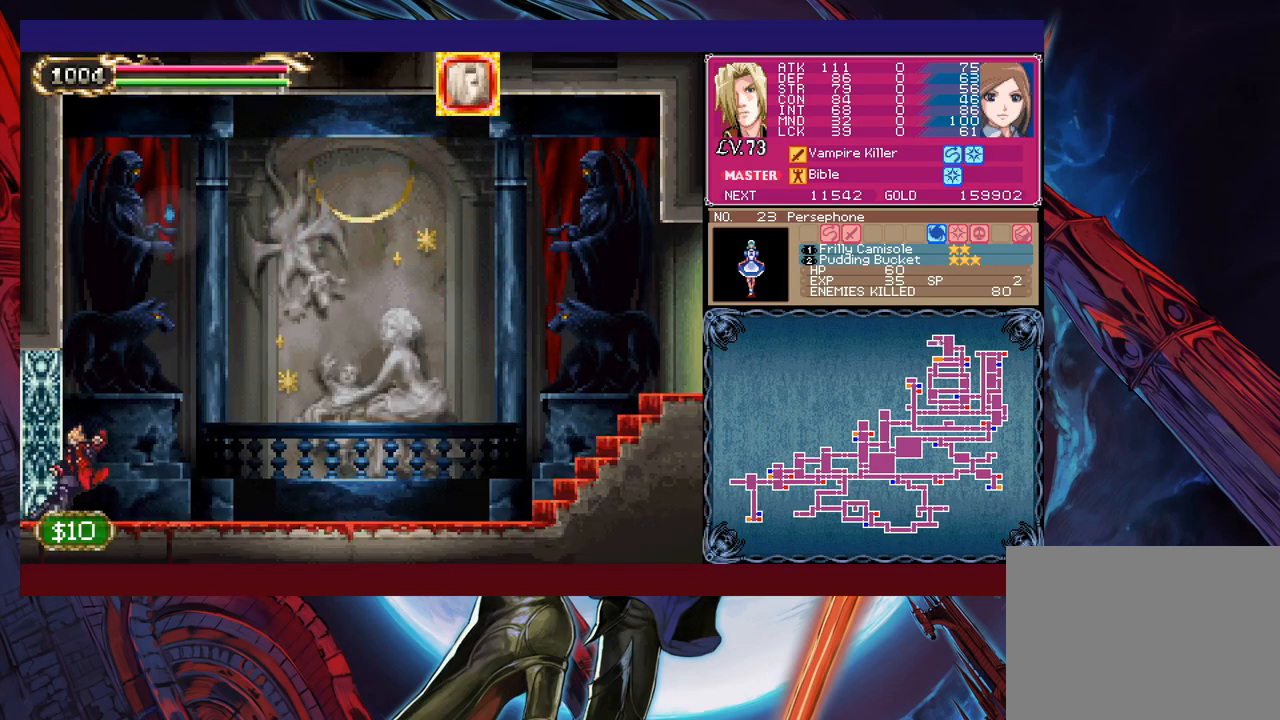
{"buttons": [], "left_stick": "down-left", "events": [[50, "B", "up"], [267, "B", "down"], [317, "B", "up"], [400, "B", "down"], [450, "B", "up"]]}
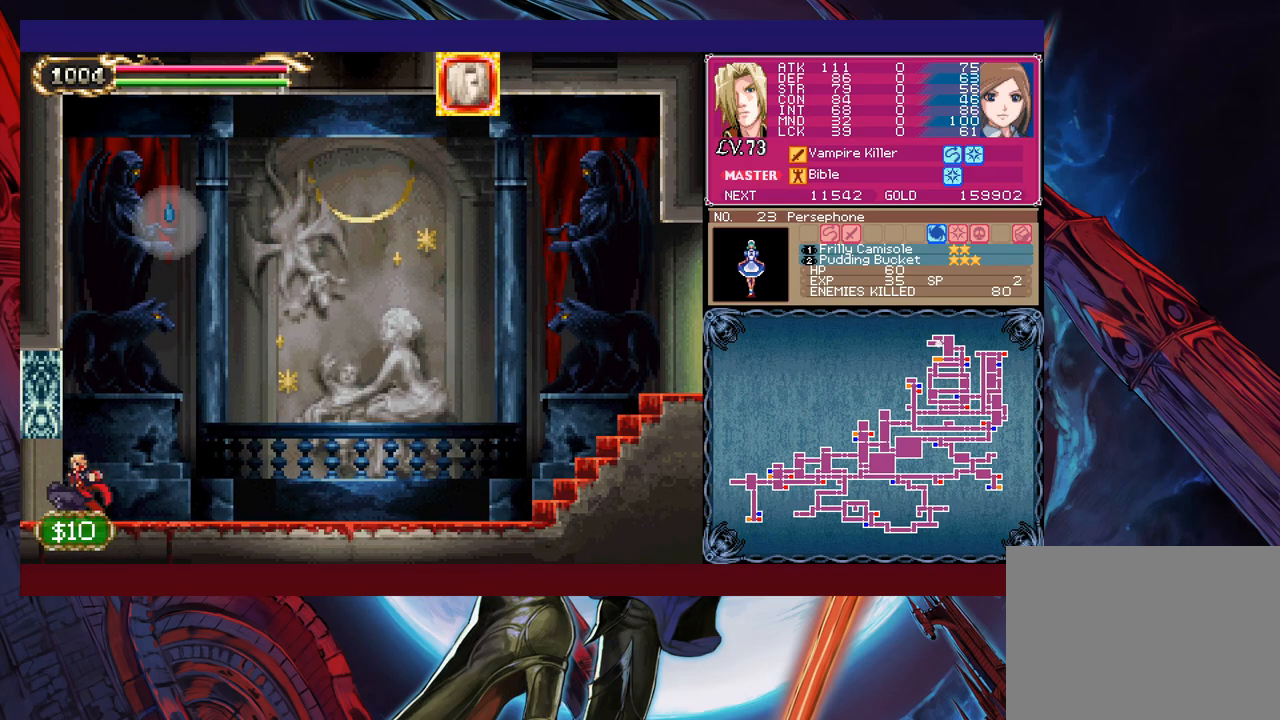
{"buttons": [], "left_stick": "center", "events": [[117, "B", "down"], [167, "B", "up"], [250, "B", "down"], [267, "B", "up"], [350, "B", "down"], [417, "B", "up"], [500, "left_stick", "center"]]}
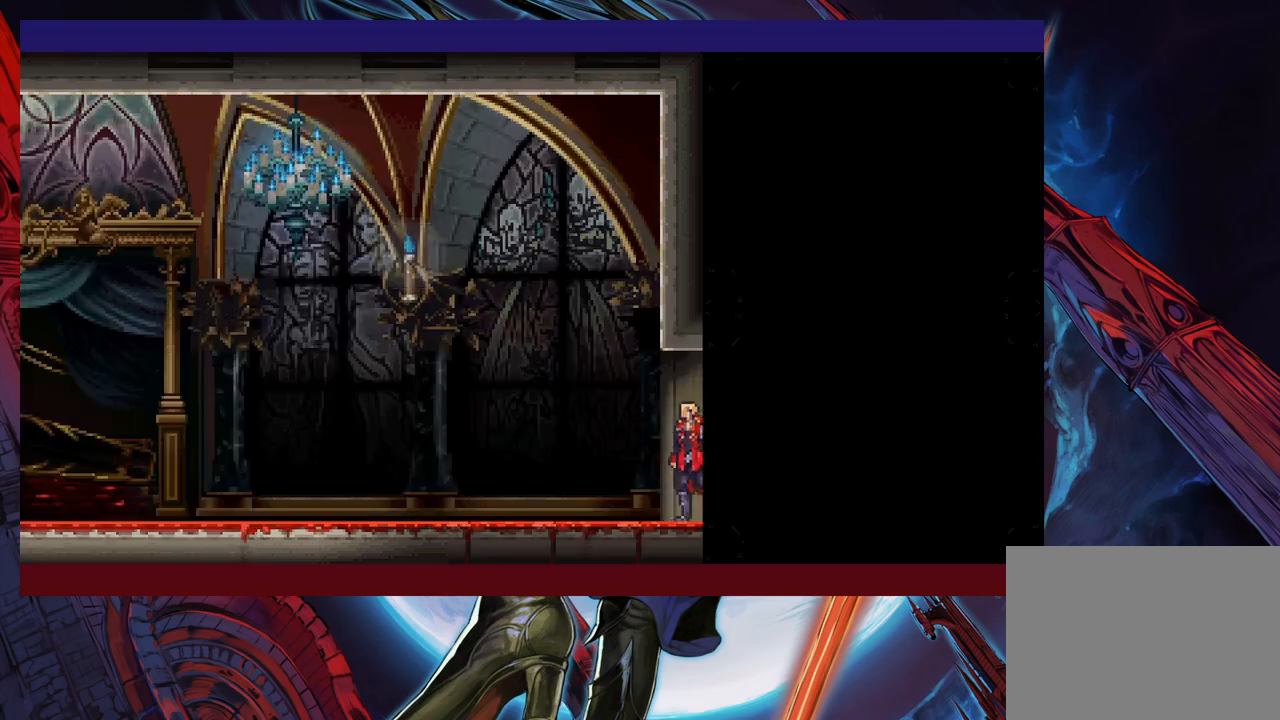
{"buttons": [], "left_stick": "center", "events": [[17, "START", "down"], [100, "START", "up"], [150, "START", "down"], [167, "START", "up"], [250, "START", "down"], [267, "START", "up"]]}
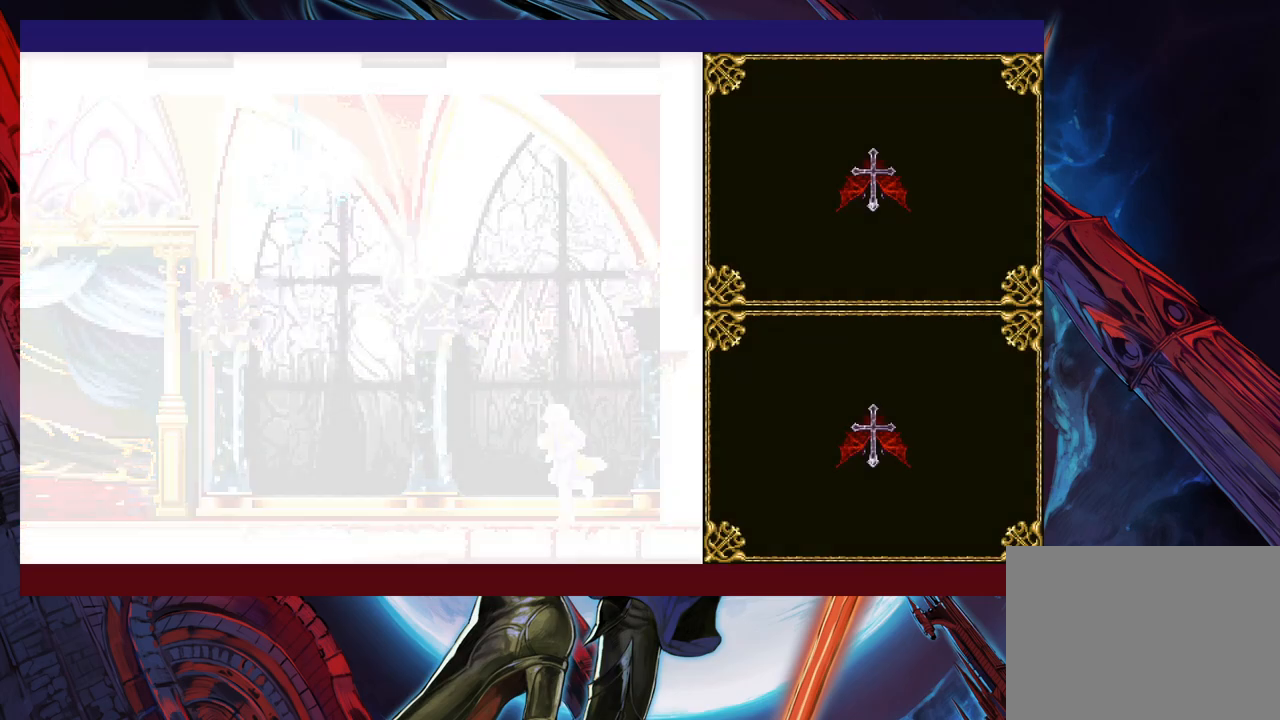
{"buttons": ["B"], "left_stick": "up-right", "events": [[167, "left_stick", "right"], [217, "B", "down"], [267, "left_stick", "up-right"], [367, "B", "up"], [417, "B", "down"]]}
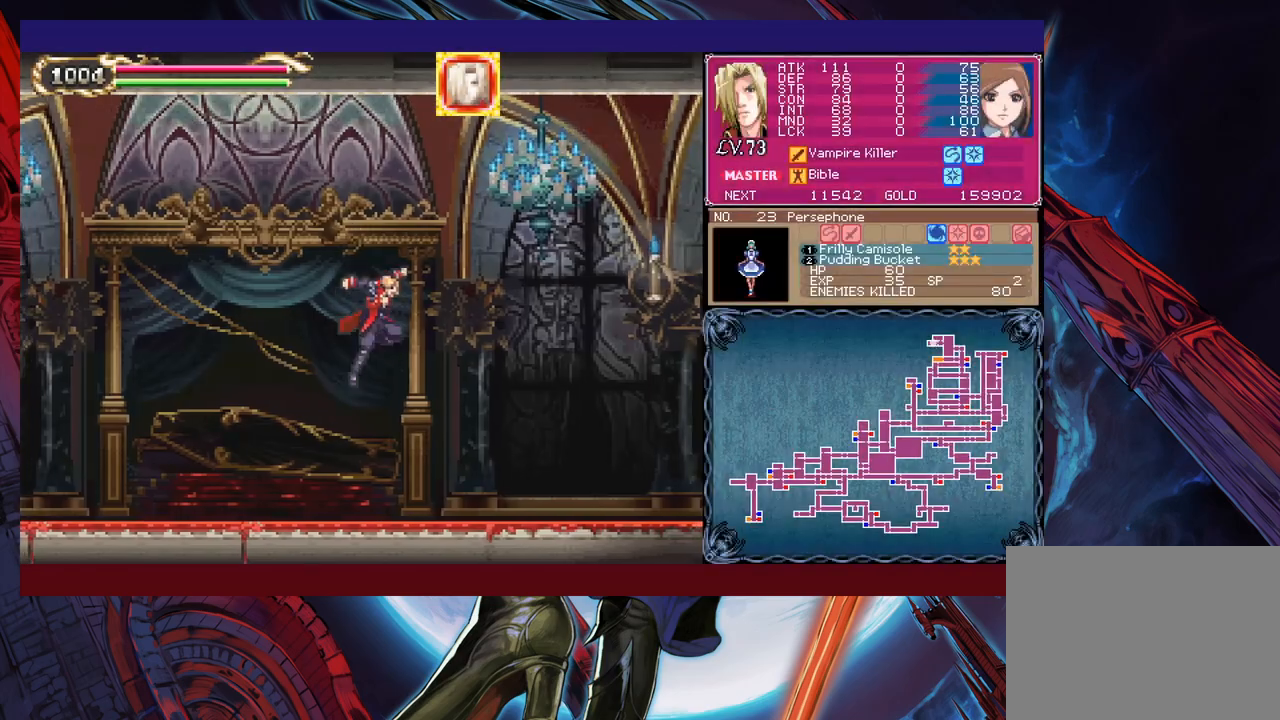
{"buttons": ["X"], "left_stick": "up-left", "events": [[17, "left_stick", "up-left"], [167, "B", "up"], [400, "X", "down"]]}
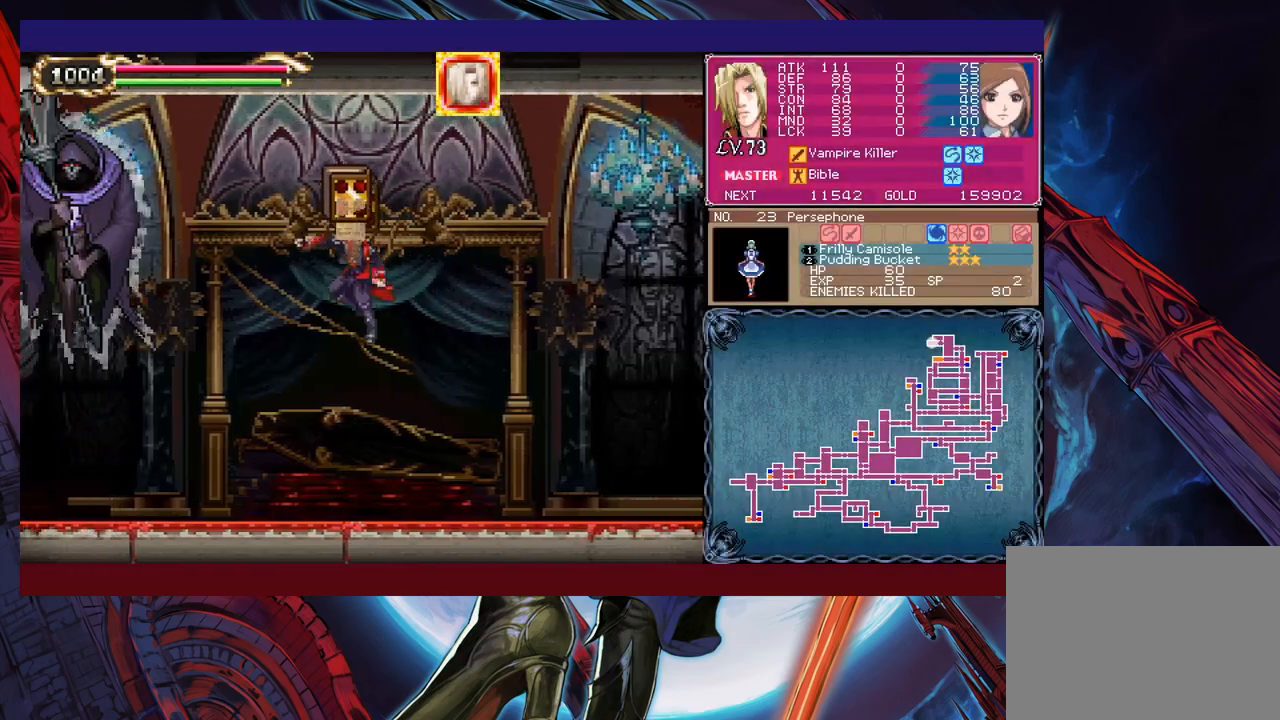
{"buttons": ["B"], "left_stick": "up-left", "events": [[17, "X", "up"], [150, "left_stick", "center"], [200, "left_stick", "right"], [417, "B", "down"], [467, "left_stick", "up-left"]]}
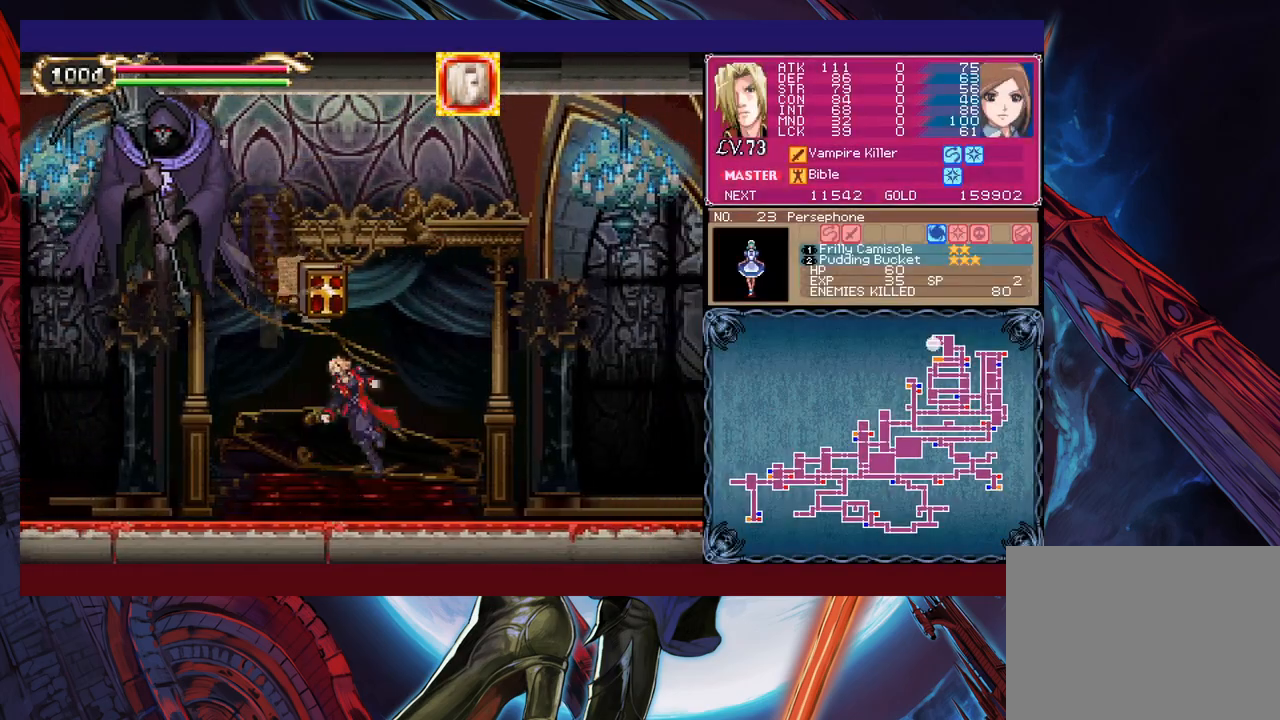
{"buttons": [], "left_stick": "up-right", "events": [[167, "B", "up"], [167, "X", "down"], [200, "left_stick", "up-right"], [250, "X", "up"]]}
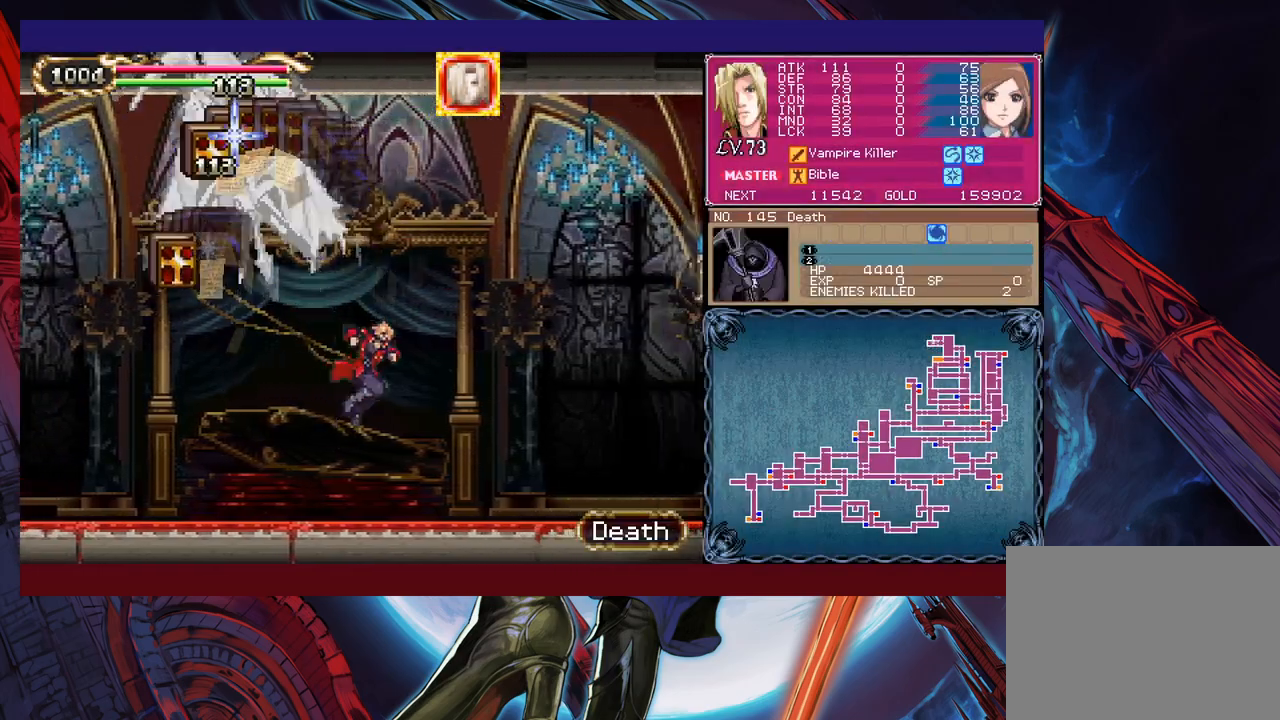
{"buttons": ["X"], "left_stick": "up-right", "events": [[200, "B", "down"], [267, "left_stick", "up-left"], [367, "left_stick", "up-right"], [400, "X", "down"], [467, "B", "up"]]}
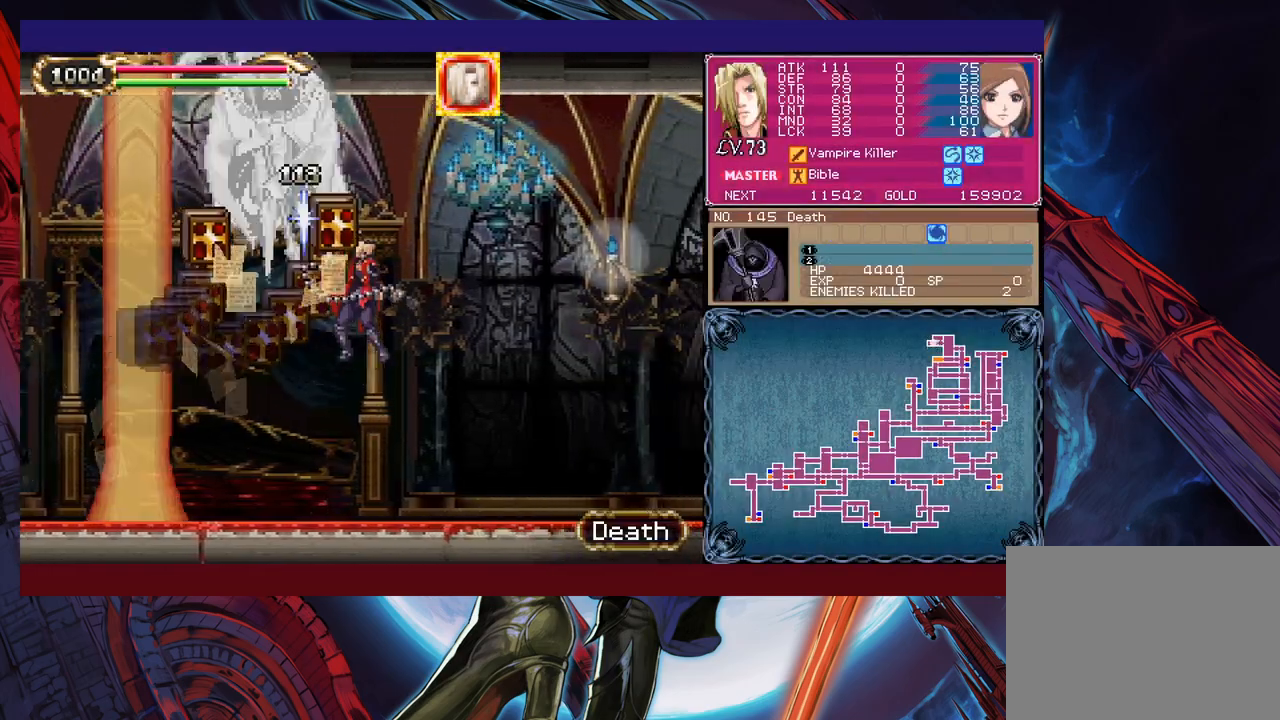
{"buttons": [], "left_stick": "up-right", "events": [[17, "X", "up"]]}
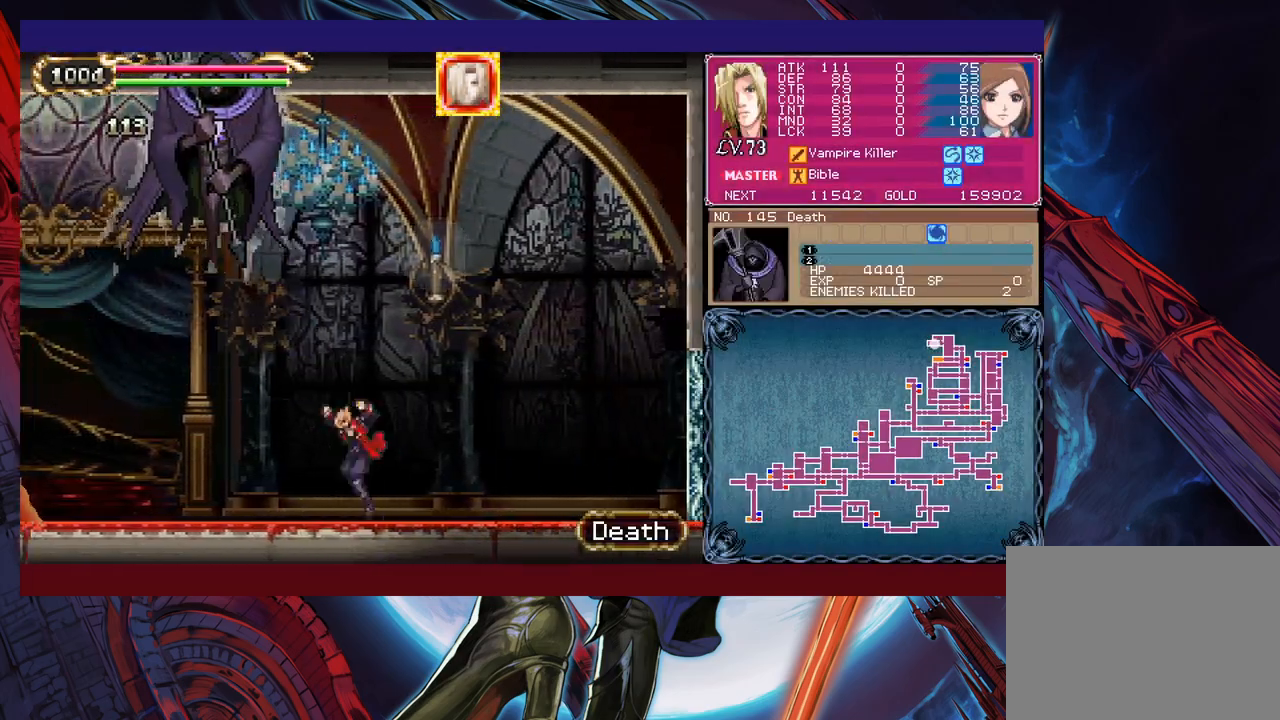
{"buttons": ["B", "X"], "left_stick": "right", "events": [[50, "B", "down"], [117, "left_stick", "up-left"], [217, "X", "down"], [217, "left_stick", "center"], [317, "left_stick", "right"]]}
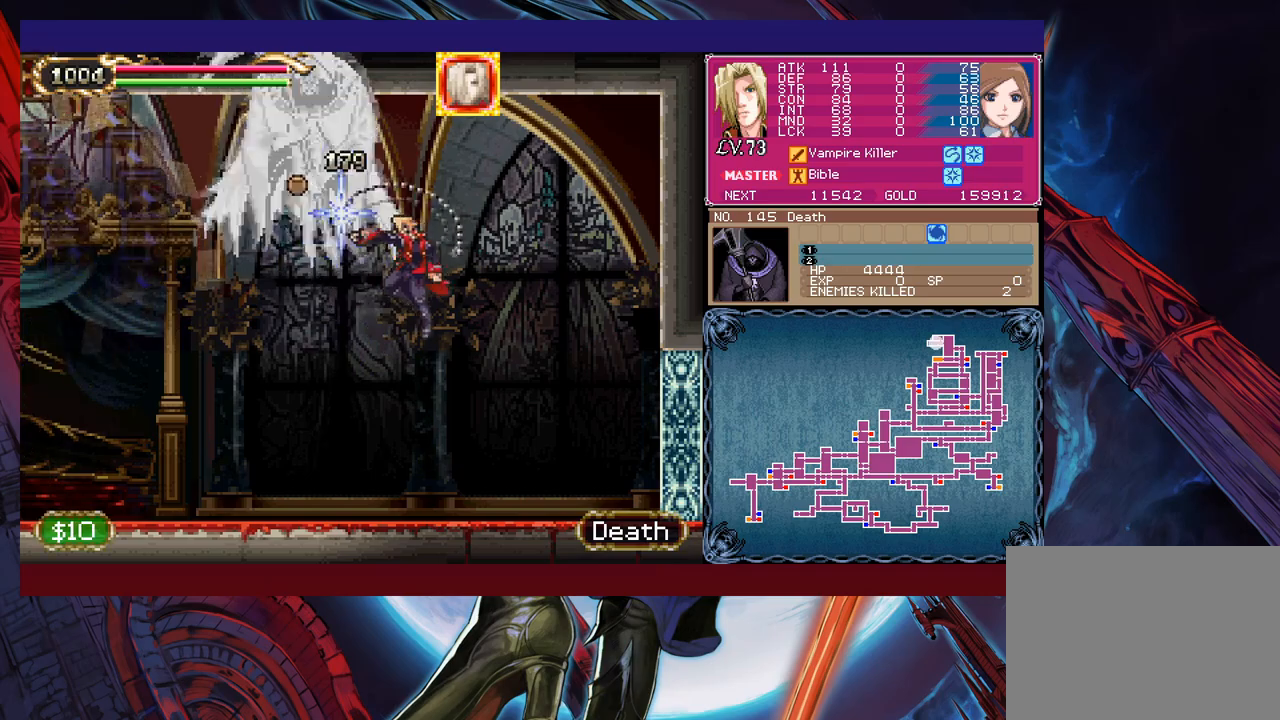
{"buttons": ["B"], "left_stick": "up-right", "events": [[150, "left_stick", "left"], [167, "B", "up"], [200, "X", "up"], [450, "B", "down"], [467, "left_stick", "up-right"]]}
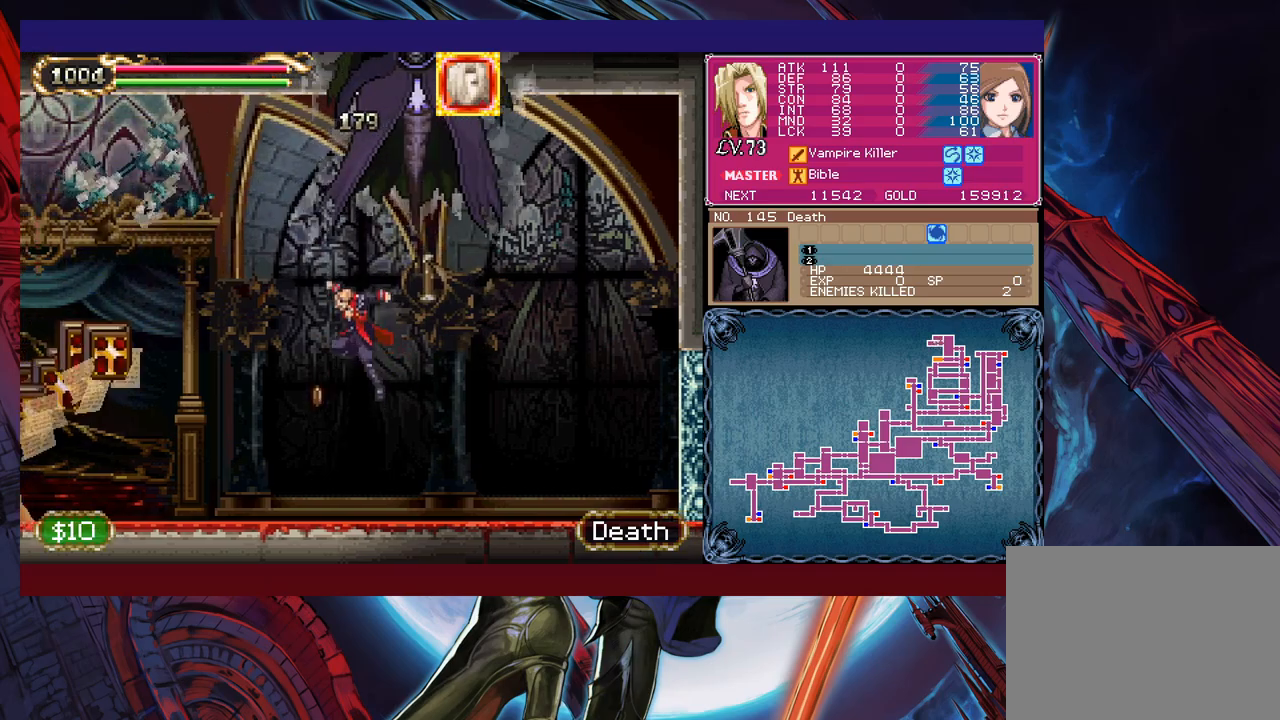
{"buttons": [], "left_stick": "up-left", "events": [[50, "X", "down"], [100, "left_stick", "up-left"], [150, "B", "up"], [167, "X", "up"]]}
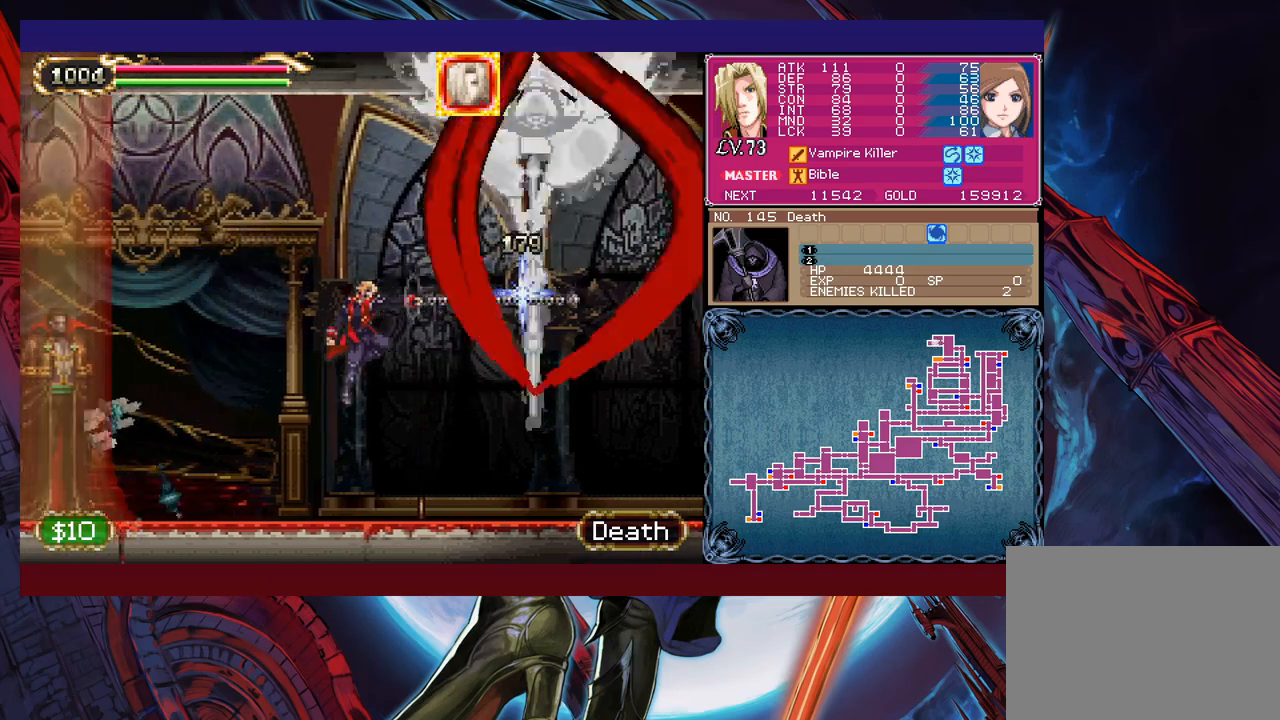
{"buttons": ["B"], "left_stick": "center", "events": [[67, "left_stick", "center"], [117, "left_stick", "right"], [217, "left_stick", "center"], [317, "B", "down"]]}
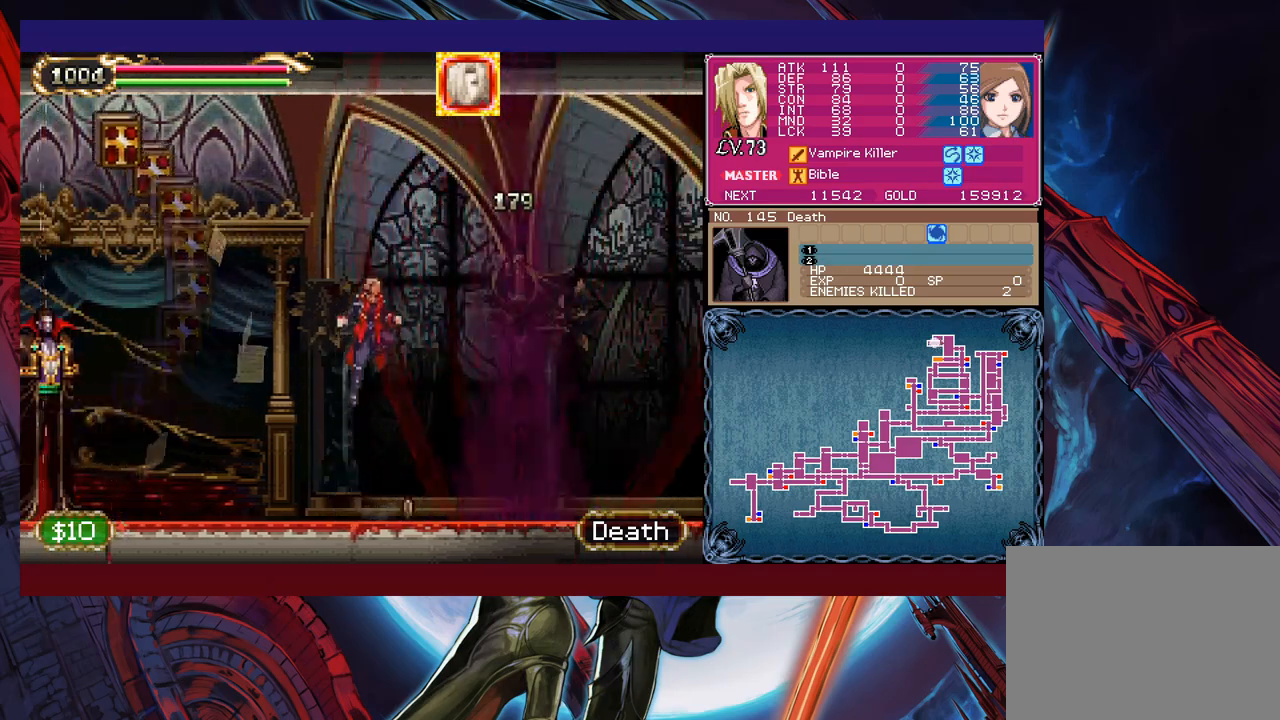
{"buttons": [], "left_stick": "right", "events": [[67, "left_stick", "left"], [317, "left_stick", "center"], [367, "B", "up"], [367, "left_stick", "right"]]}
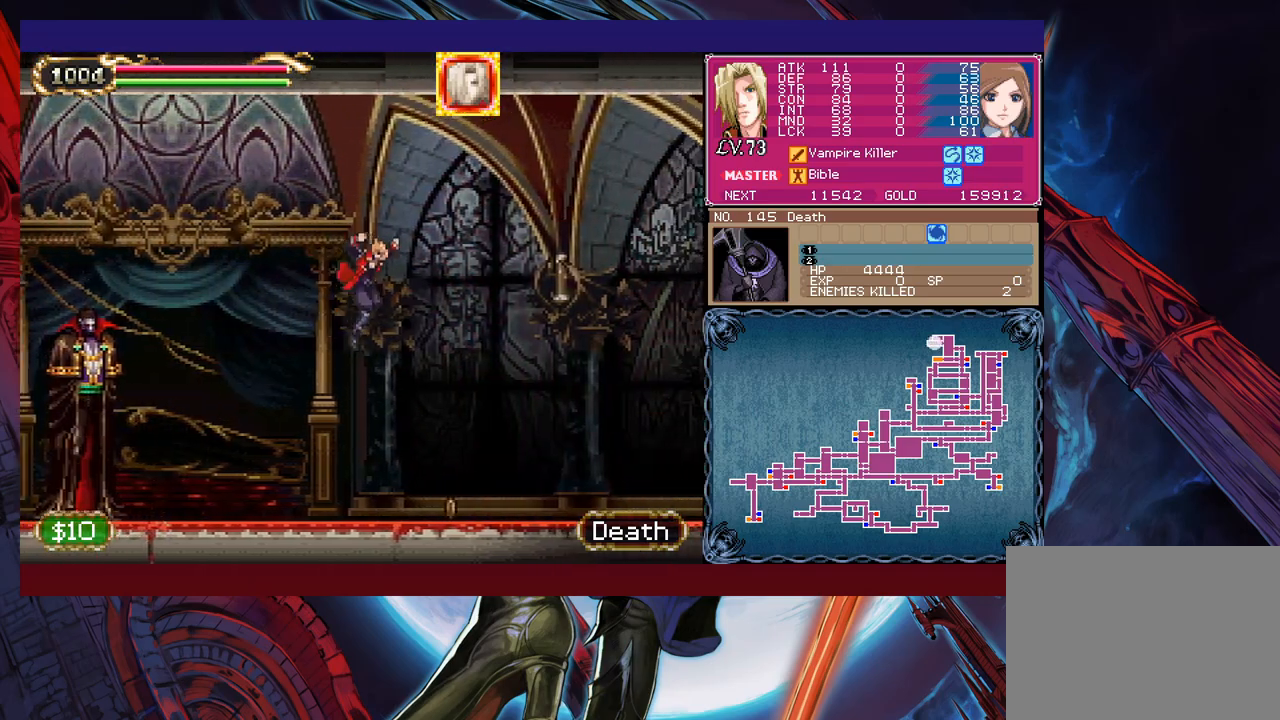
{"buttons": [], "left_stick": "left", "events": [[50, "B", "down"], [100, "left_stick", "up-right"], [300, "B", "up"], [300, "left_stick", "up-left"], [367, "left_stick", "left"]]}
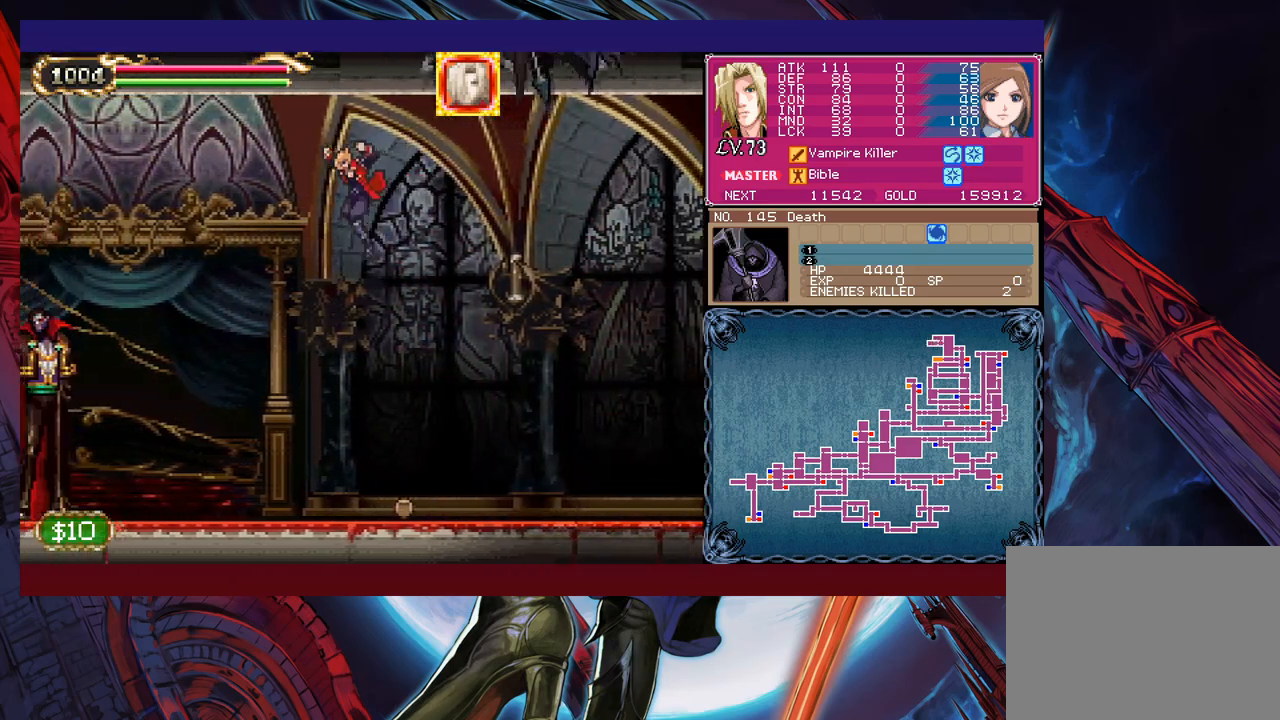
{"buttons": ["B"], "left_stick": "center", "events": [[367, "left_stick", "center"], [467, "B", "down"]]}
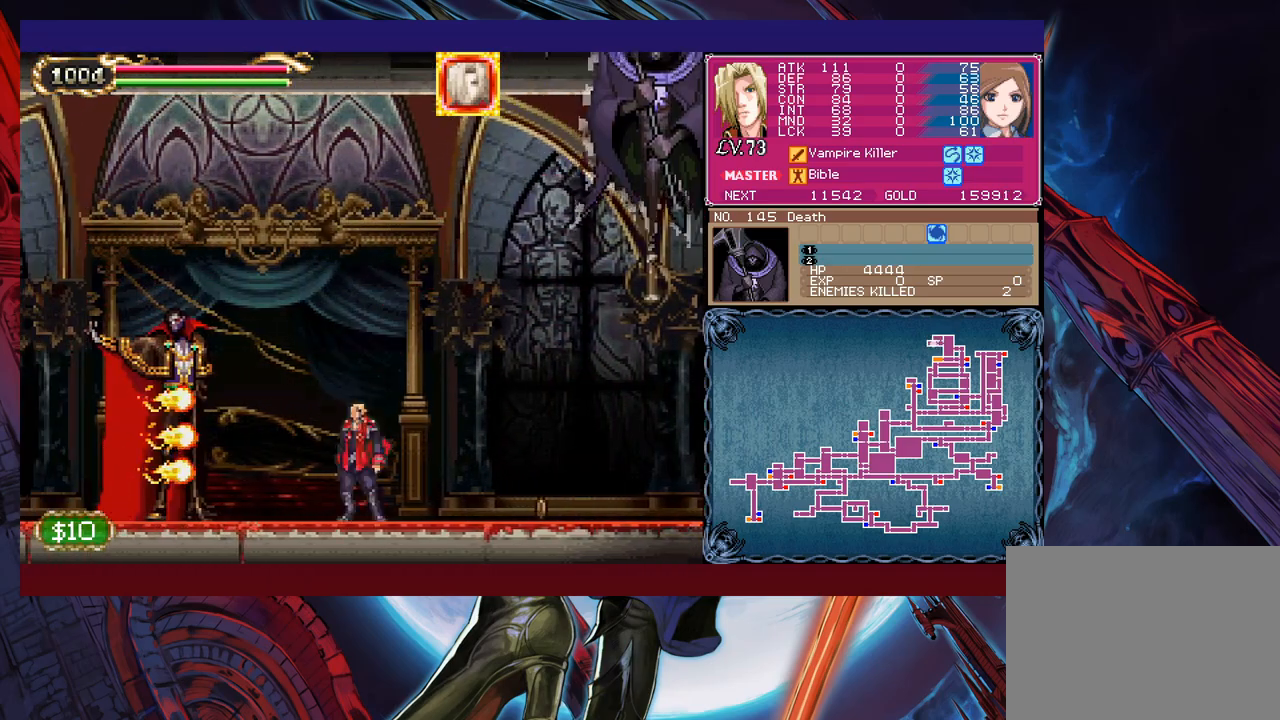
{"buttons": ["B"], "left_stick": "up-right", "events": [[167, "B", "up"], [200, "left_stick", "left"], [267, "B", "down"], [350, "left_stick", "up-right"]]}
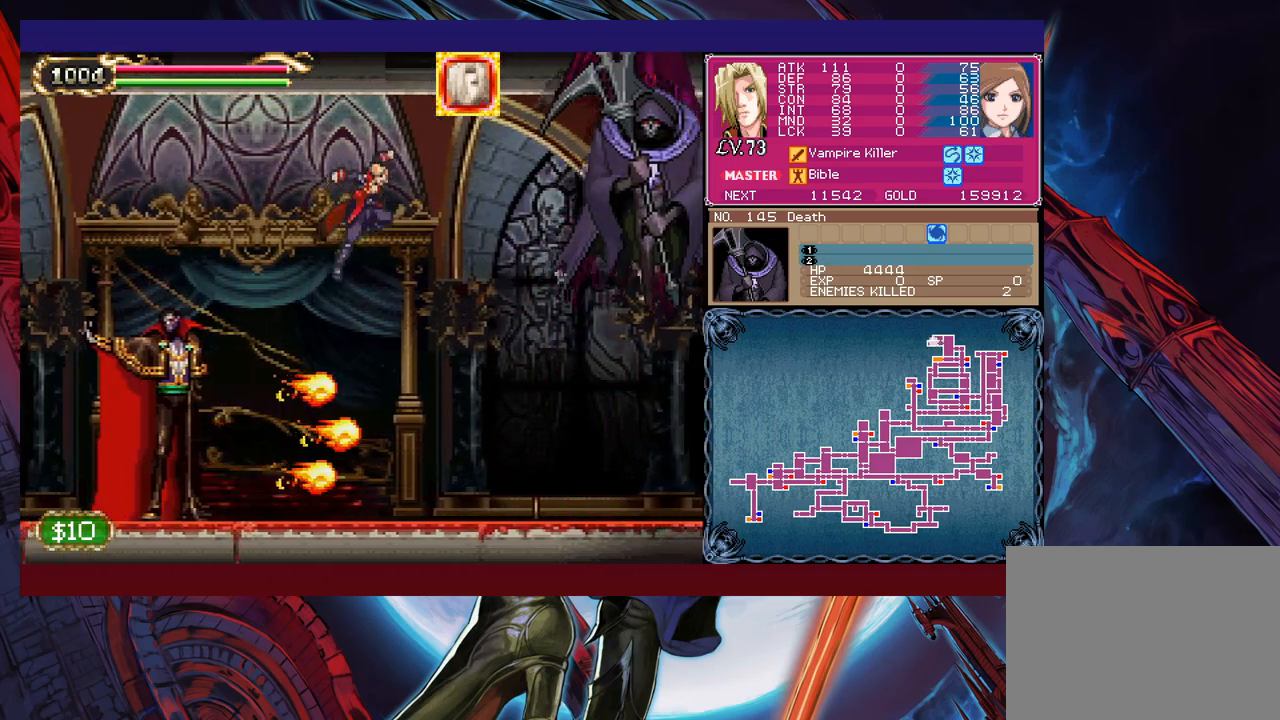
{"buttons": [], "left_stick": "up-left", "events": [[167, "B", "up"], [350, "X", "down"], [417, "left_stick", "up-left"], [467, "X", "up"]]}
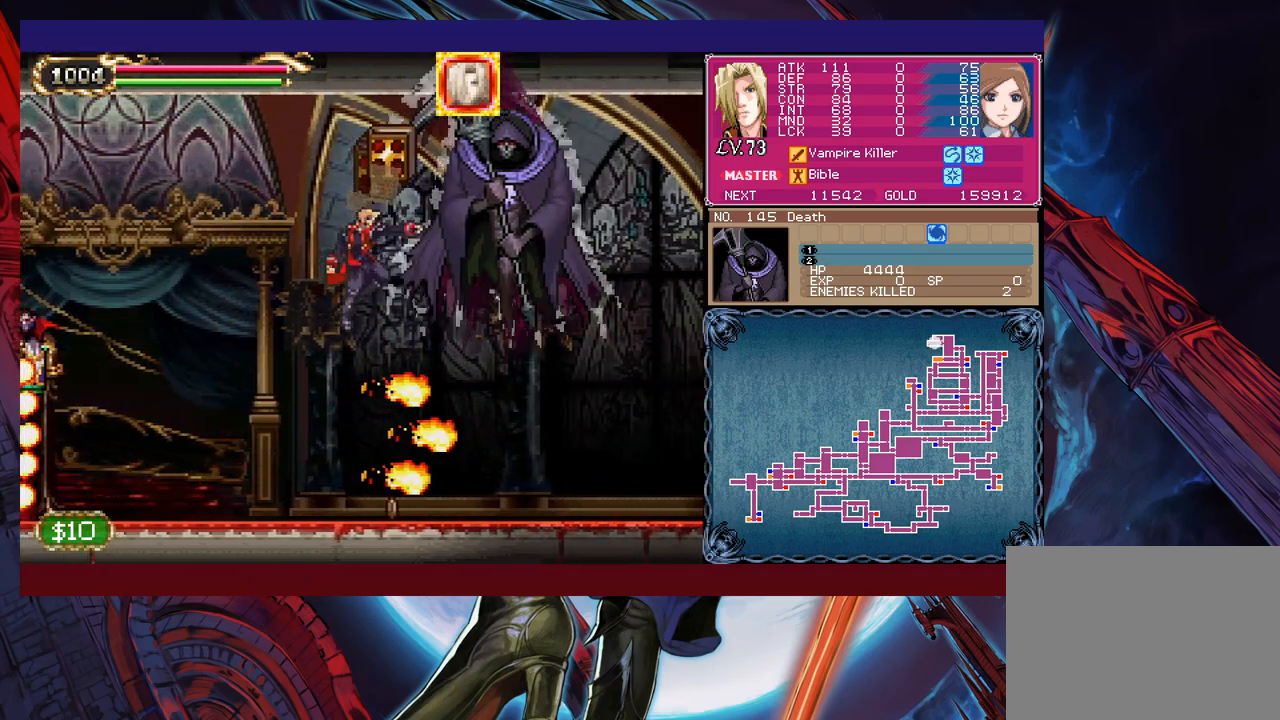
{"buttons": [], "left_stick": "right", "events": [[117, "left_stick", "center"], [167, "left_stick", "right"]]}
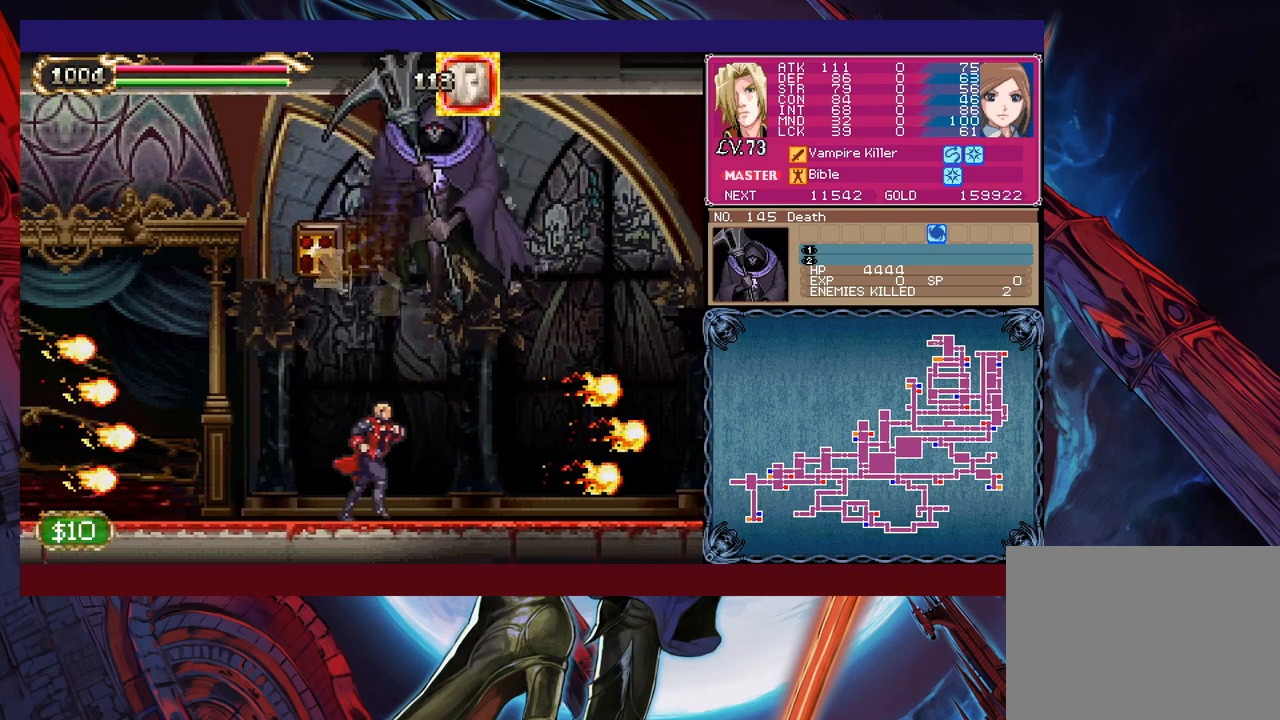
{"buttons": ["B"], "left_stick": "left", "events": [[450, "B", "down"], [500, "left_stick", "left"]]}